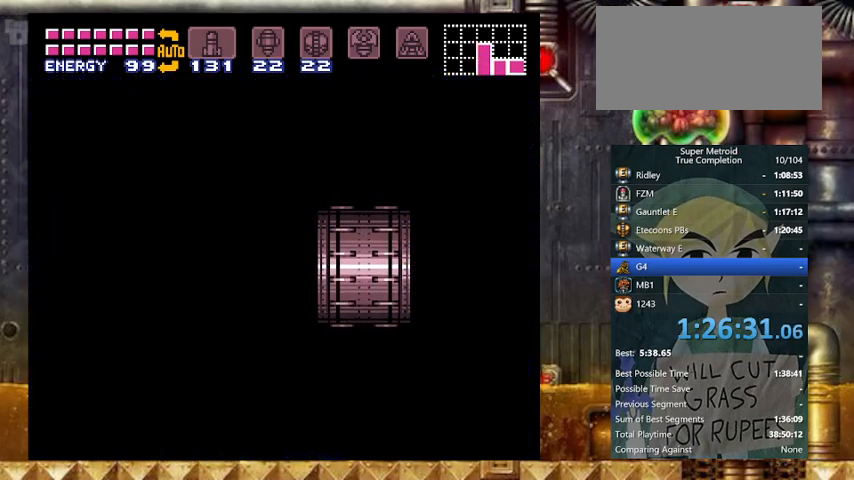
Gameplay with a controller (Nintendo layout); each line is a JSON object with the inputs held at the frame after it. "events" lists button and stick changes between this image and that frame as [ms after this image, input, new state], when the widget could be followed in between. Not read: L3 R3.
{"buttons": ["B", "Y"], "events": []}
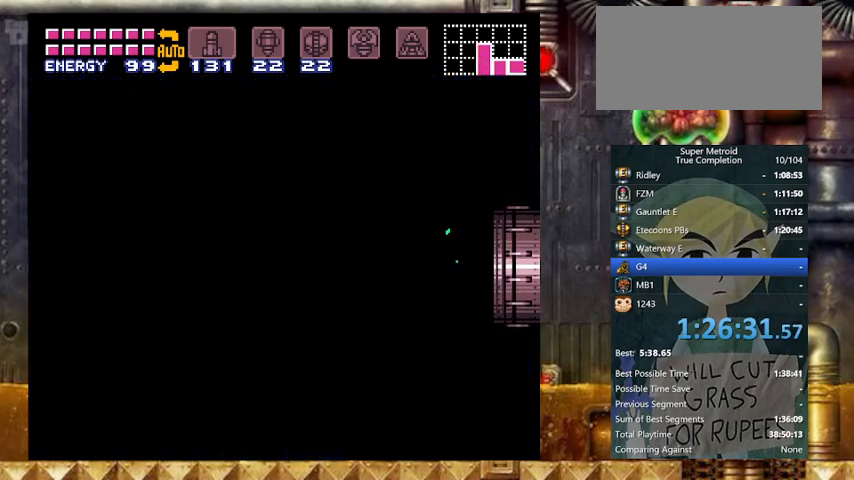
{"buttons": ["B", "Y"], "events": []}
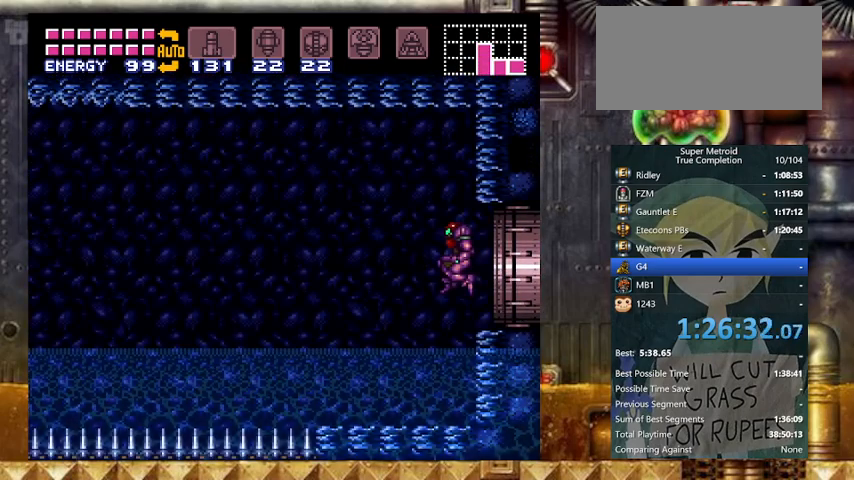
{"buttons": ["Y", "DPAD_LEFT"], "events": [[133, "DPAD_LEFT", "down"], [267, "B", "up"], [267, "DPAD_LEFT", "up"], [400, "DPAD_LEFT", "down"]]}
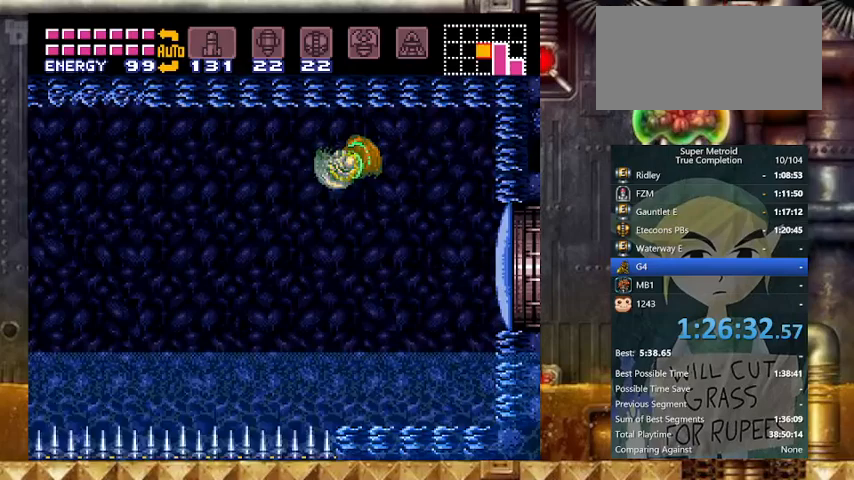
{"buttons": ["Y", "DPAD_LEFT"], "events": [[167, "B", "down"], [333, "B", "up"]]}
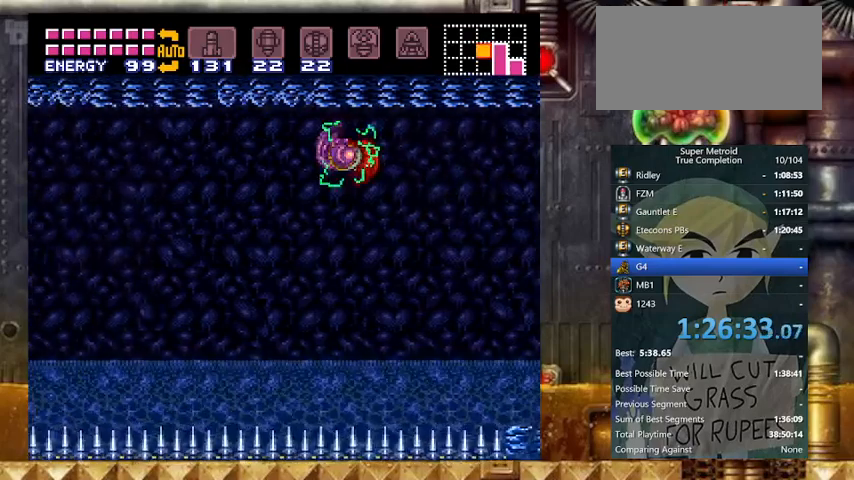
{"buttons": ["Y", "L1", "DPAD_LEFT"], "events": [[33, "L1", "down"], [167, "L1", "up"], [167, "R1", "down"], [233, "L1", "down"], [233, "R1", "up"], [267, "L1", "up"], [267, "R1", "down"], [367, "R1", "up"], [433, "L1", "down"]]}
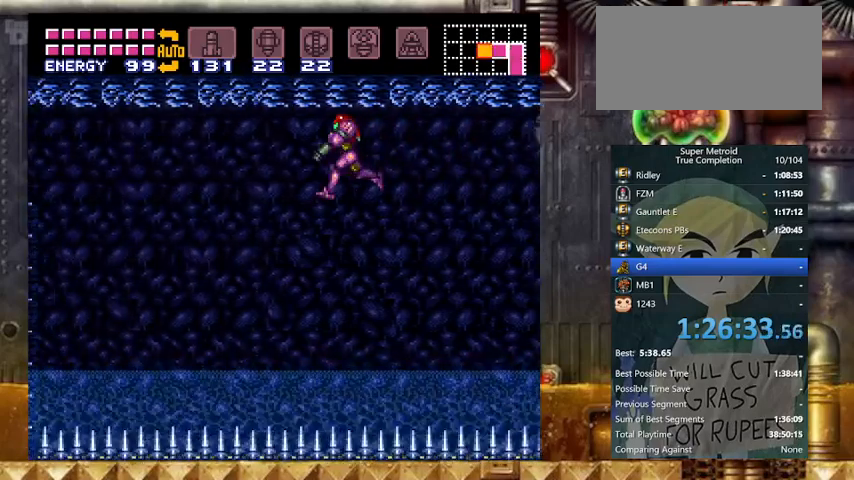
{"buttons": ["B", "Y", "DPAD_DOWN"], "events": [[233, "X", "down"], [267, "B", "down"], [267, "L1", "up"], [300, "X", "up"], [467, "DPAD_DOWN", "down"], [467, "DPAD_LEFT", "up"]]}
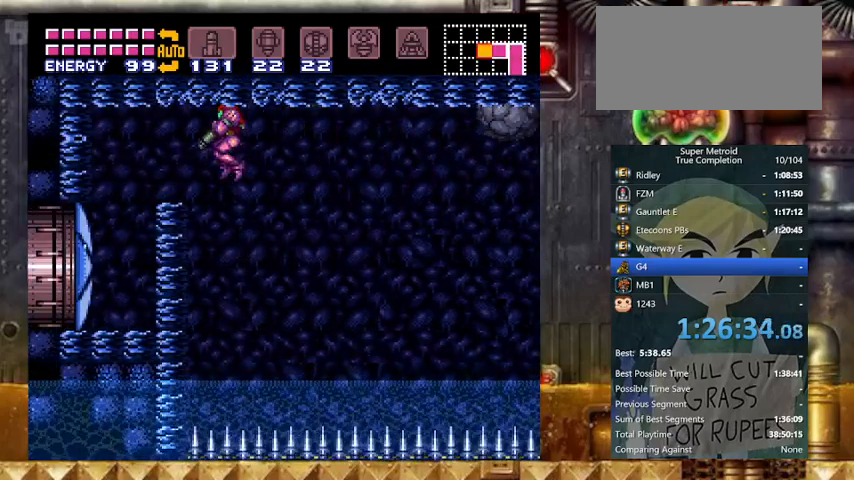
{"buttons": ["Y", "DPAD_LEFT"], "events": [[33, "DPAD_DOWN", "up"], [133, "DPAD_DOWN", "down"], [133, "DPAD_LEFT", "down"], [233, "DPAD_DOWN", "up"], [267, "B", "up"]]}
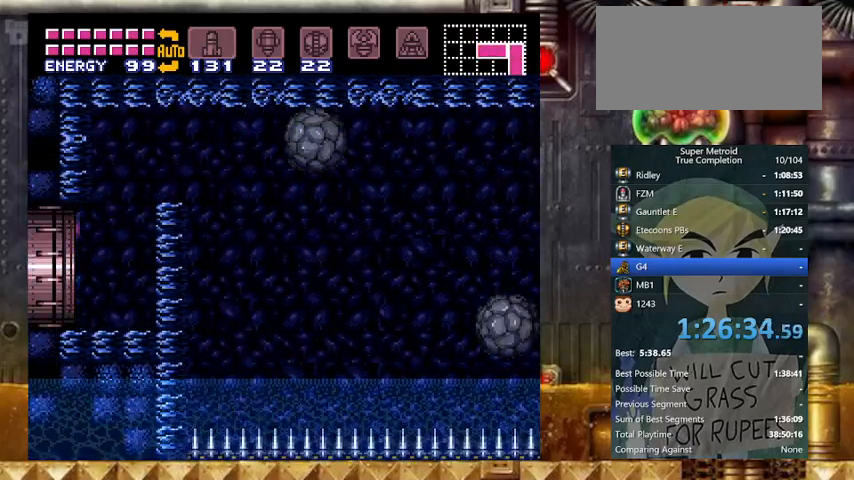
{"buttons": ["Y"], "events": [[367, "DPAD_LEFT", "up"]]}
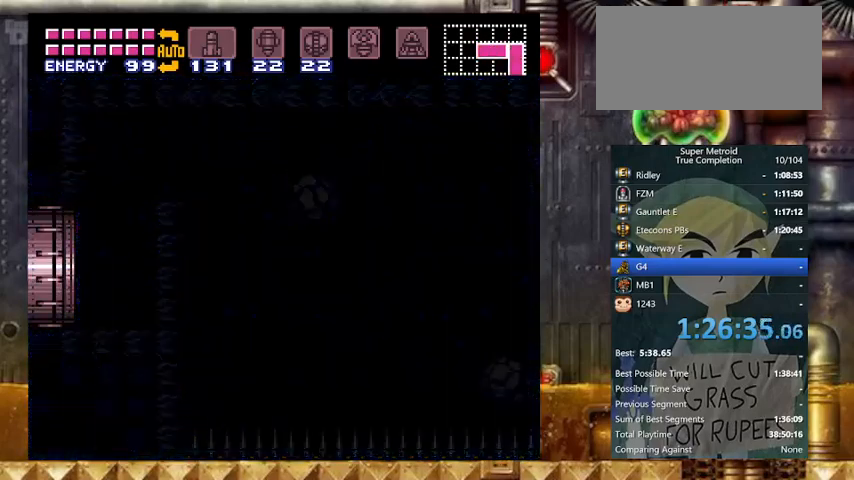
{"buttons": ["Y"], "events": []}
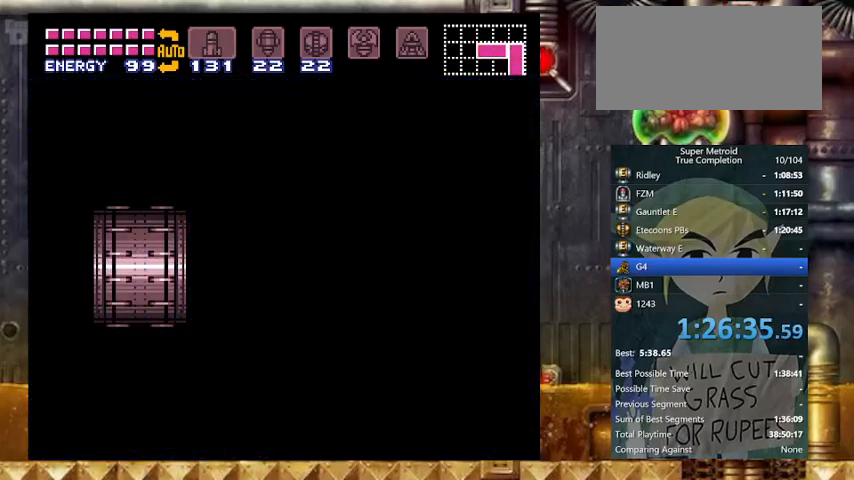
{"buttons": ["Y"], "events": []}
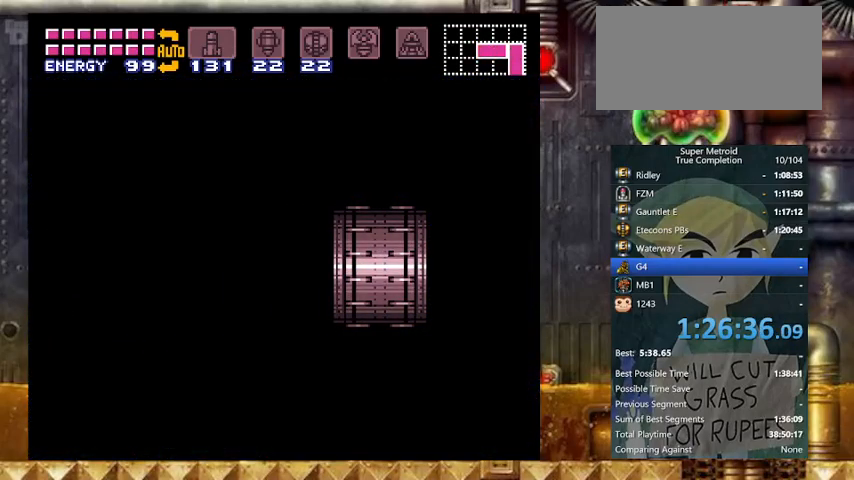
{"buttons": ["Y"], "events": []}
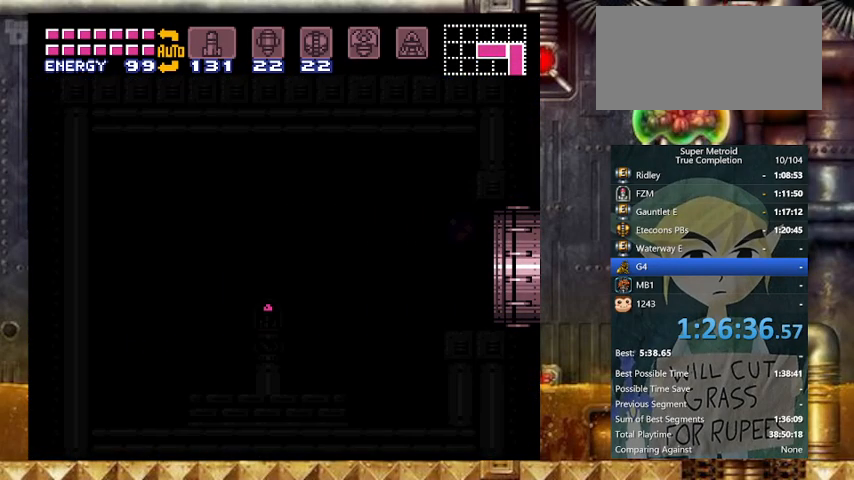
{"buttons": ["Y", "DPAD_LEFT"], "events": [[300, "DPAD_LEFT", "down"]]}
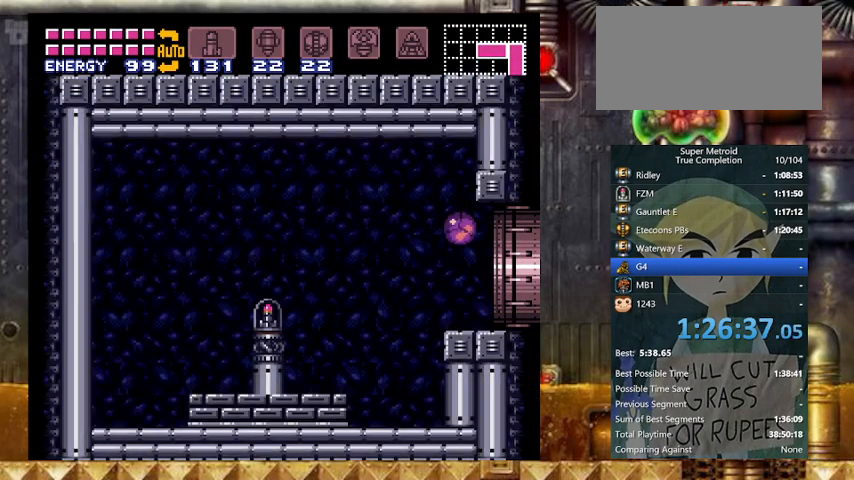
{"buttons": ["Y", "DPAD_LEFT"], "events": []}
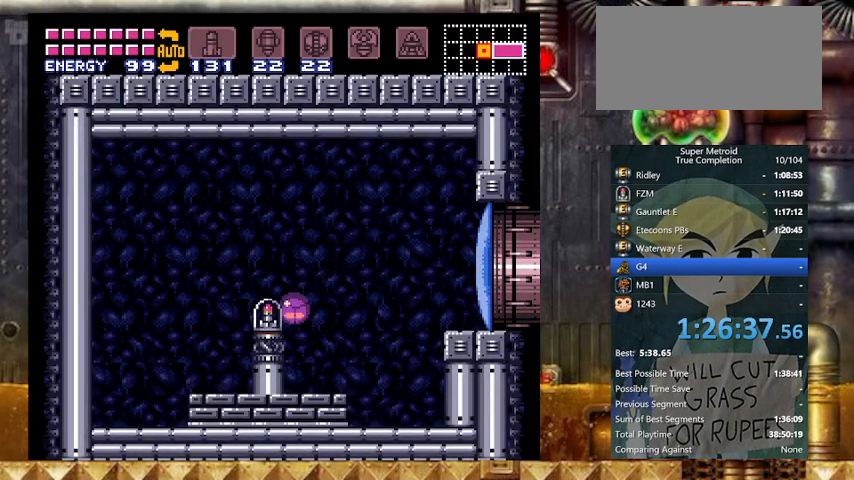
{"buttons": ["Y"], "events": [[267, "DPAD_LEFT", "up"]]}
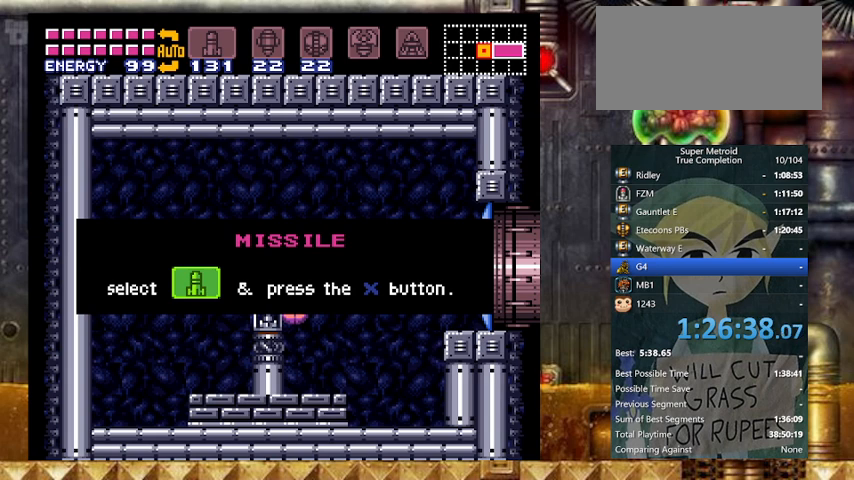
{"buttons": ["Y"], "events": []}
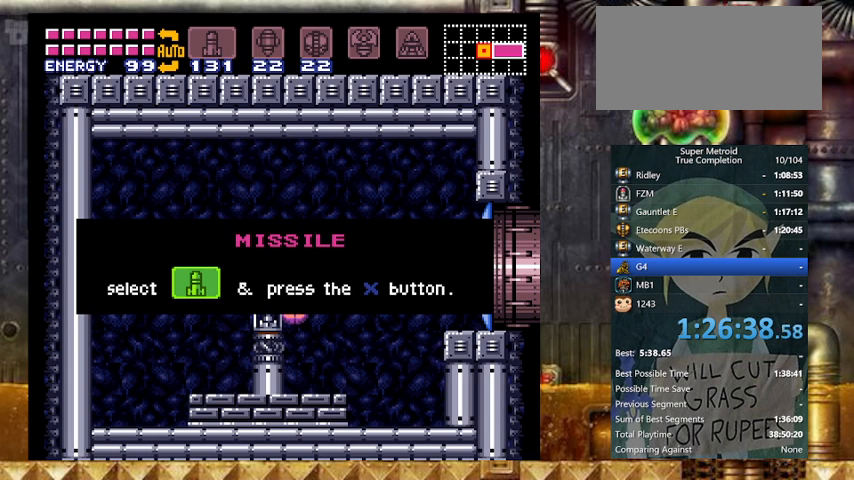
{"buttons": ["Y"], "events": []}
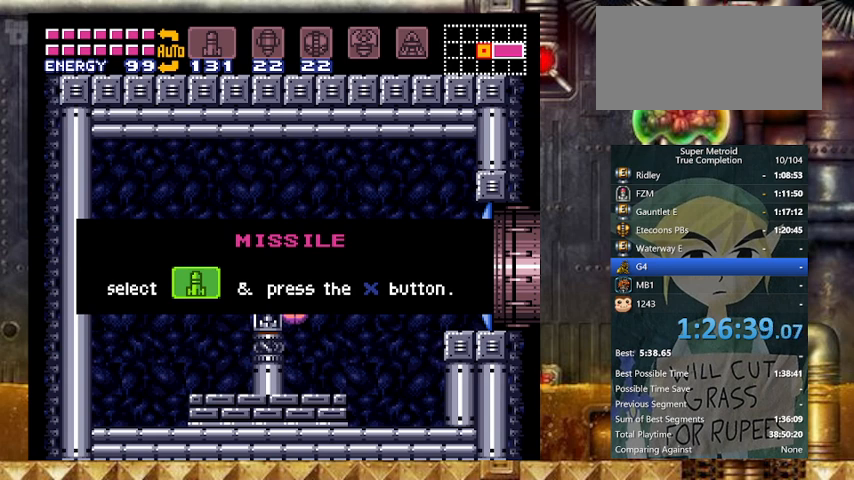
{"buttons": ["Y"], "events": []}
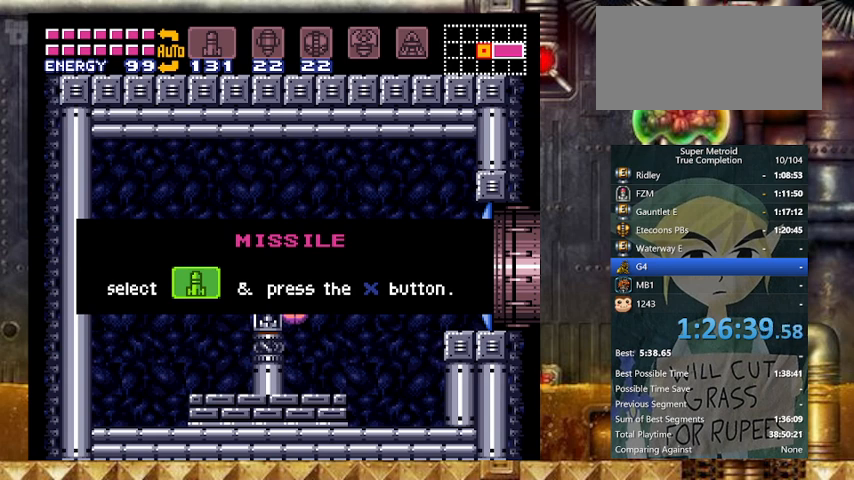
{"buttons": ["Y"], "events": []}
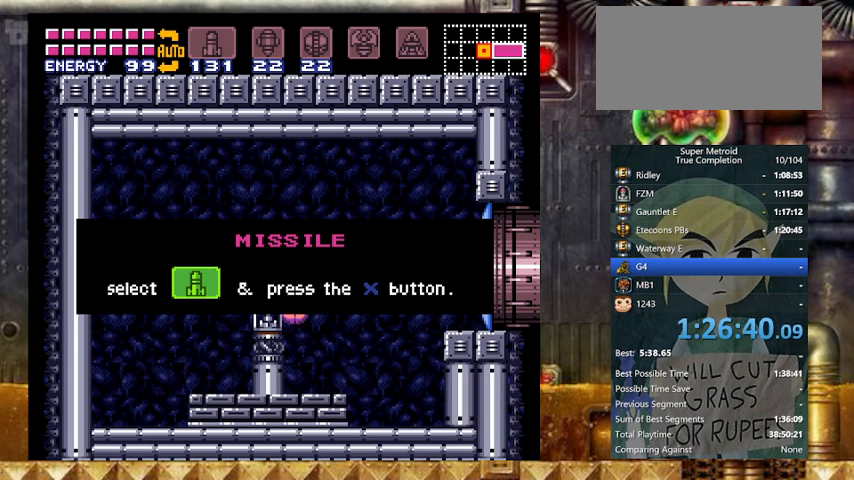
{"buttons": ["Y"], "events": []}
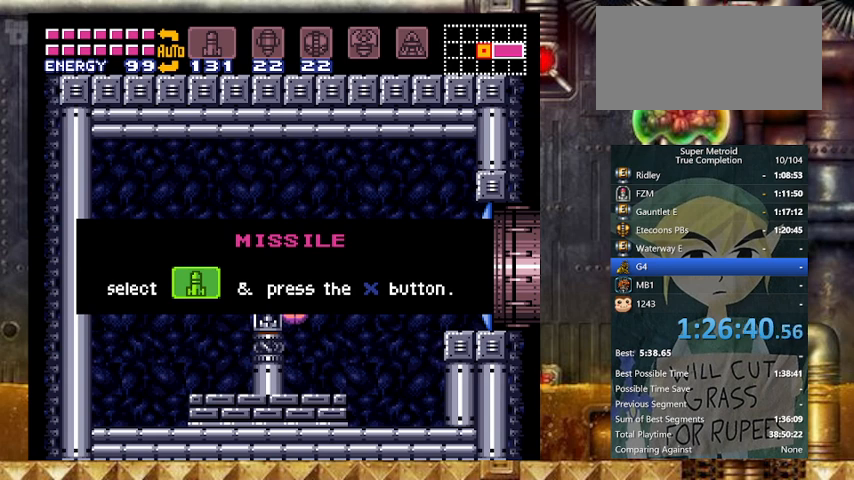
{"buttons": ["Y"], "events": []}
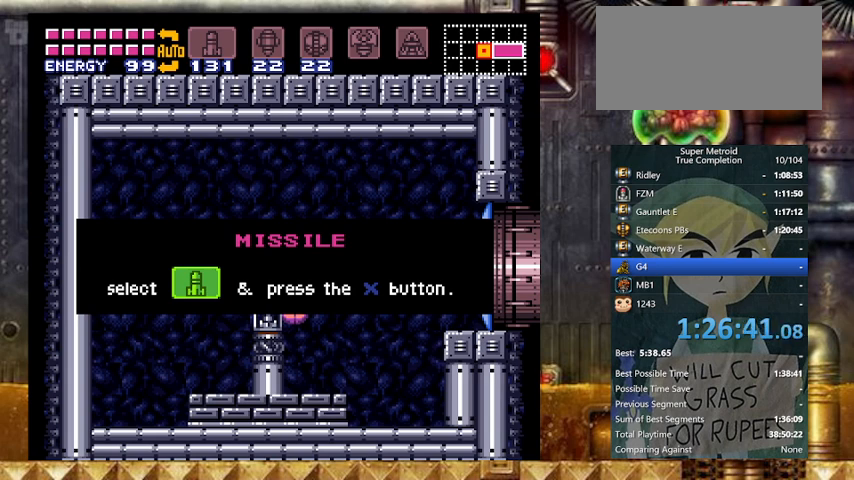
{"buttons": ["Y"], "events": []}
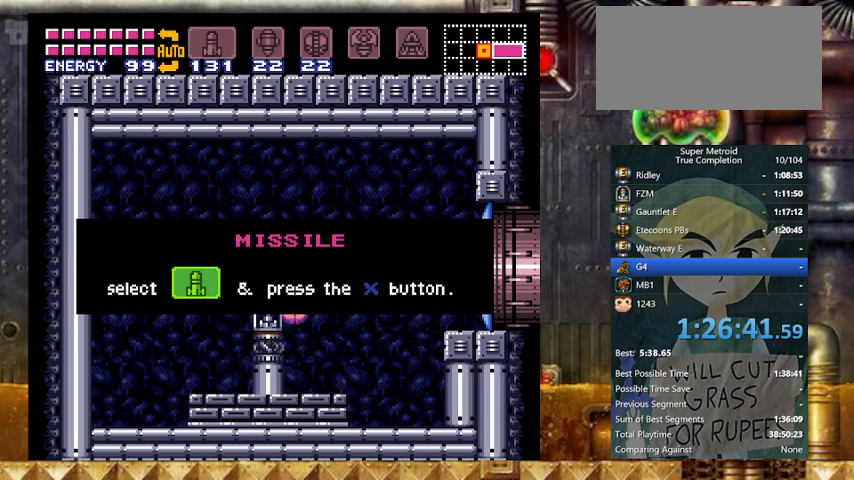
{"buttons": ["Y"], "events": []}
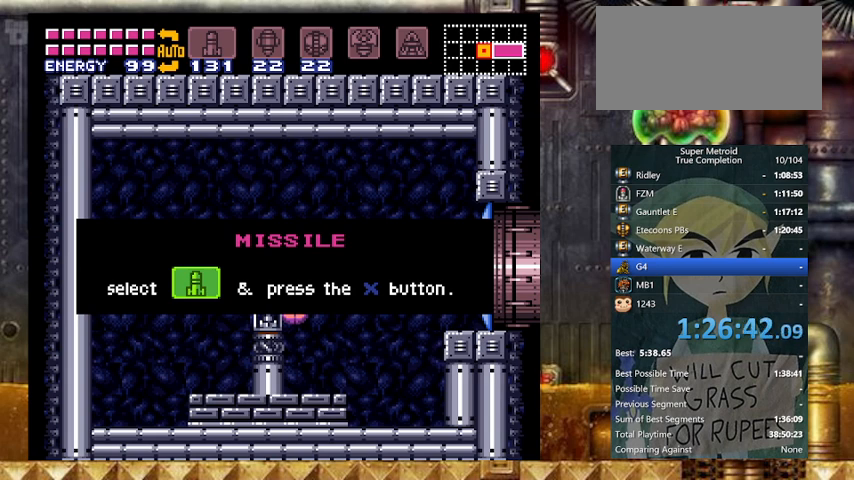
{"buttons": ["Y"], "events": []}
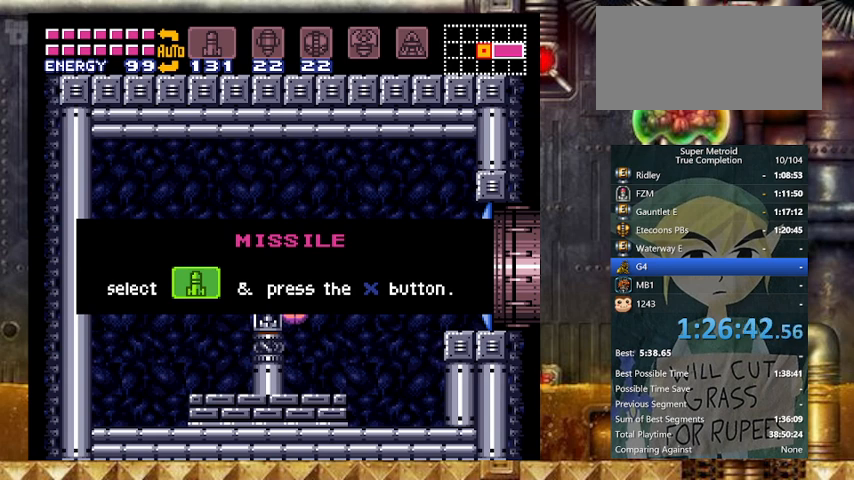
{"buttons": ["Y"], "events": []}
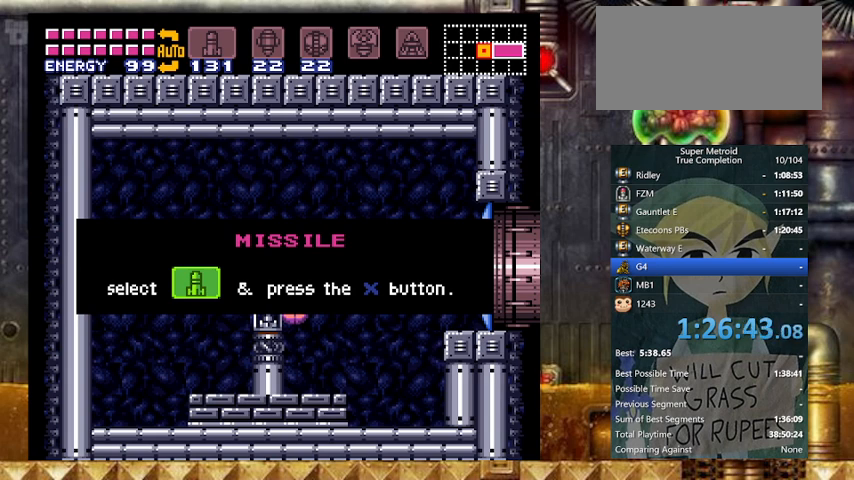
{"buttons": ["Y"], "events": []}
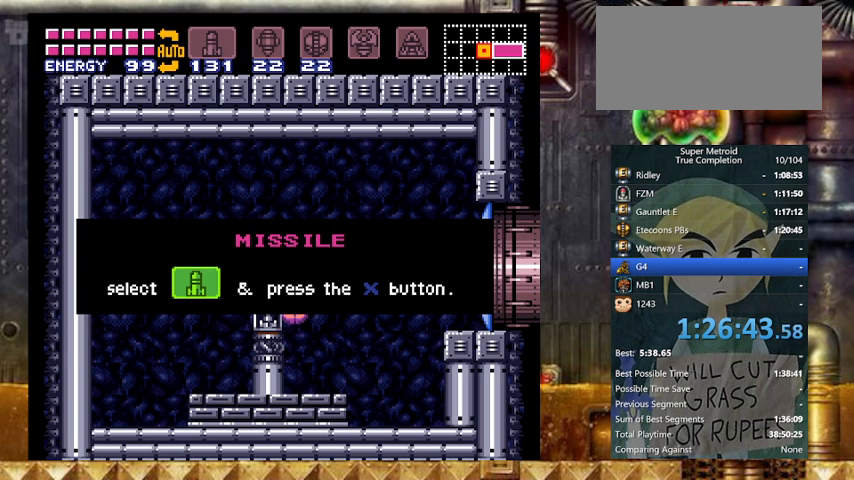
{"buttons": ["Y", "L1", "DPAD_LEFT"], "events": [[33, "Y", "up"], [200, "DPAD_LEFT", "down"], [267, "Y", "down"], [467, "L1", "down"]]}
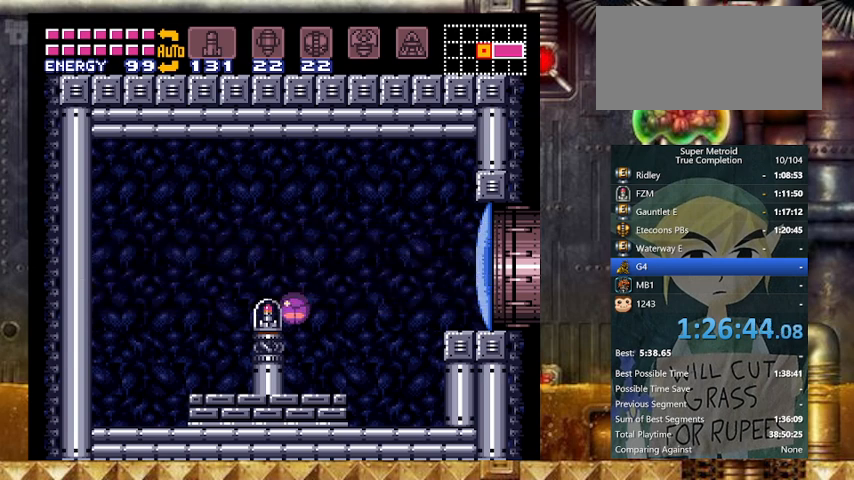
{"buttons": ["Y", "DPAD_LEFT"], "events": [[233, "L1", "up"]]}
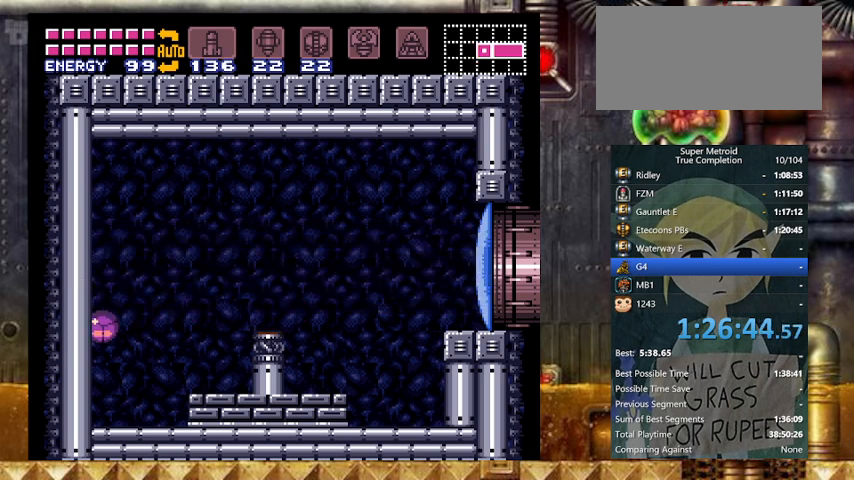
{"buttons": ["X", "Y", "L1", "DPAD_RIGHT"], "events": [[67, "DPAD_LEFT", "up"], [67, "DPAD_RIGHT", "down"], [267, "DPAD_UP", "down"], [267, "L1", "down"], [367, "DPAD_UP", "up"], [467, "X", "down"]]}
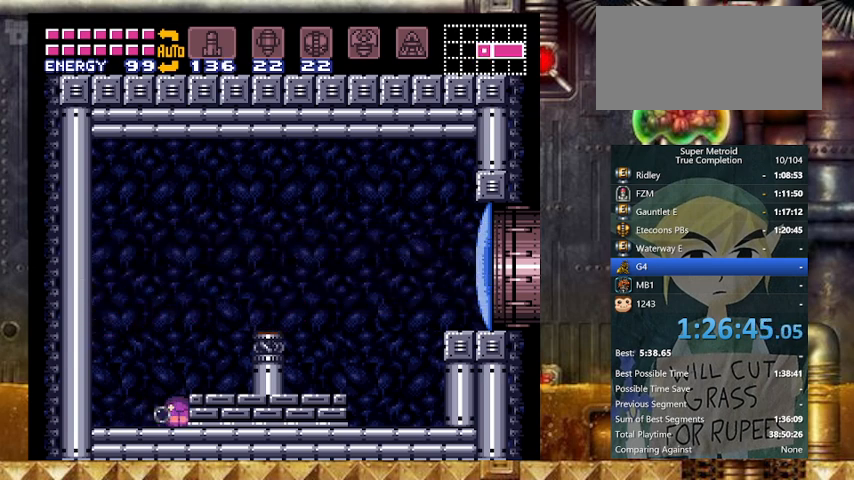
{"buttons": ["Y", "L1", "DPAD_RIGHT"], "events": [[67, "X", "up"], [200, "DPAD_UP", "down"], [333, "DPAD_UP", "up"], [333, "X", "down"], [467, "X", "up"]]}